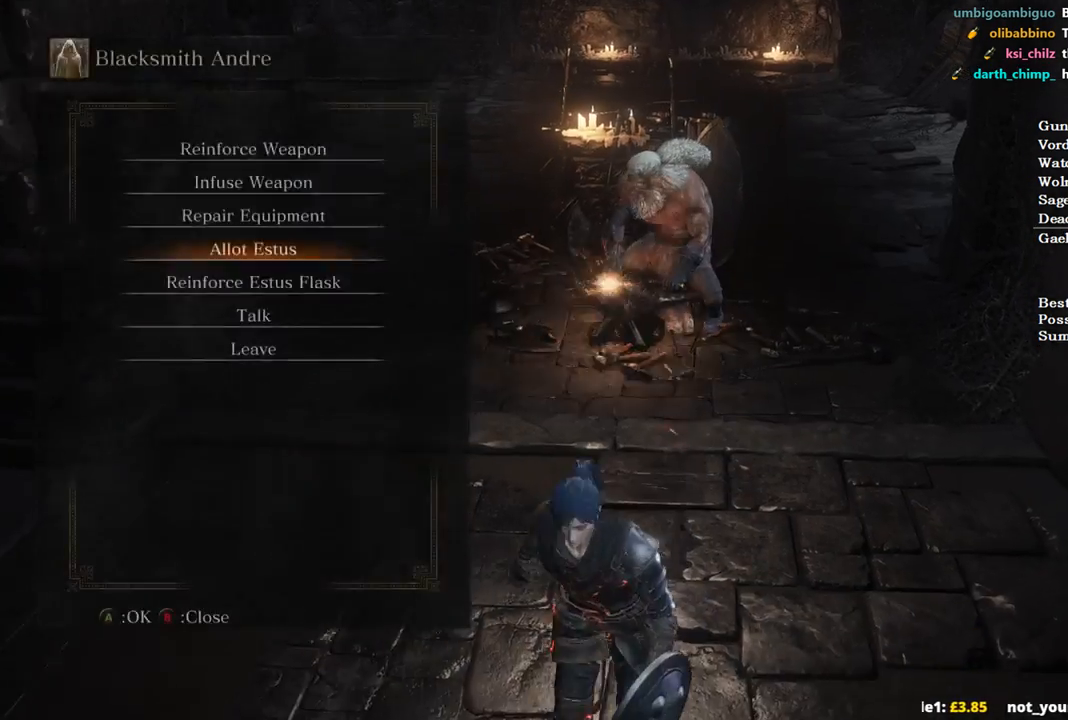
Gameplay with a controller (Xbox layout); each line is a JSON object with the inputs held at the frame after it. "events" lists button and stick changes between this image and that frame as [ms after this image, input, new state], when the widget could be followed in between. Not read: START.
{"buttons": ["B"], "left_stick": "down", "right_stick": "center", "events": []}
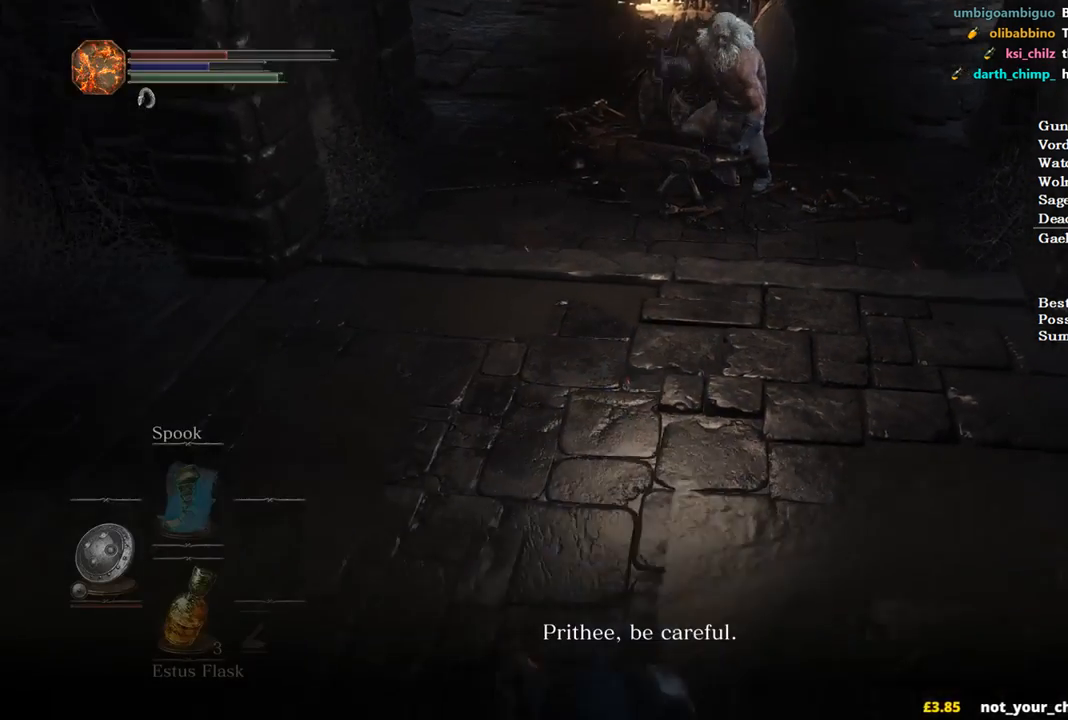
{"buttons": ["B"], "left_stick": "right", "right_stick": "right", "events": [[33, "right_stick", "right"], [233, "left_stick", "down-right"], [500, "left_stick", "right"]]}
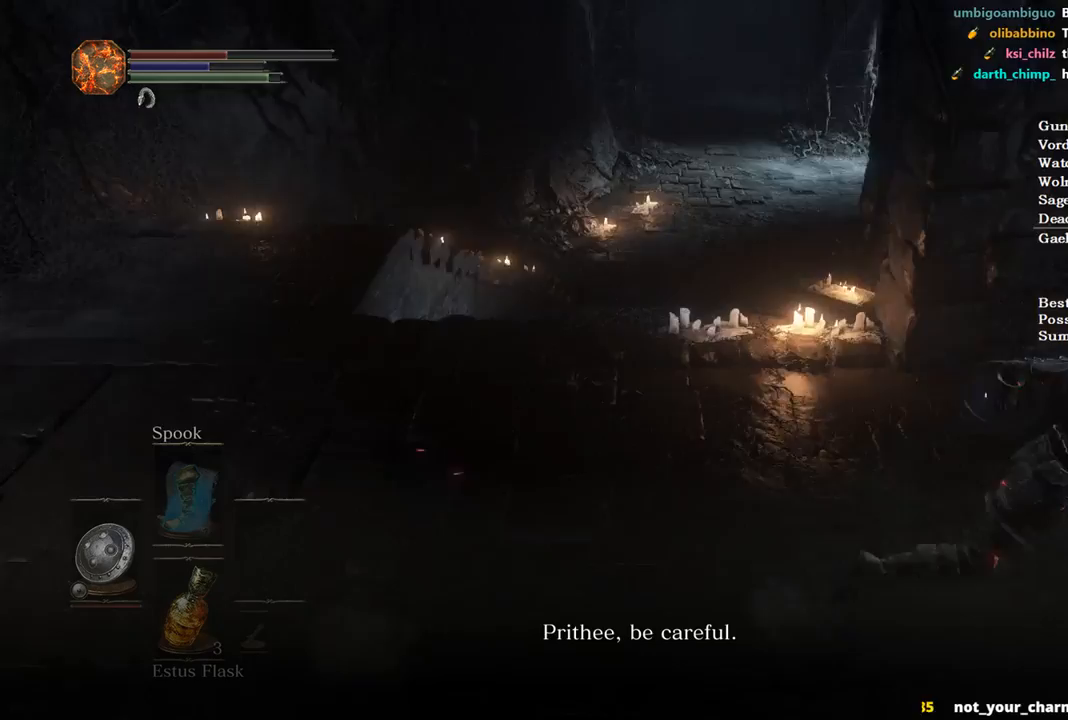
{"buttons": ["A", "B"], "left_stick": "up-right", "right_stick": "center", "events": [[100, "left_stick", "up-right"], [267, "right_stick", "center"], [333, "A", "down"], [400, "A", "up"], [500, "A", "down"]]}
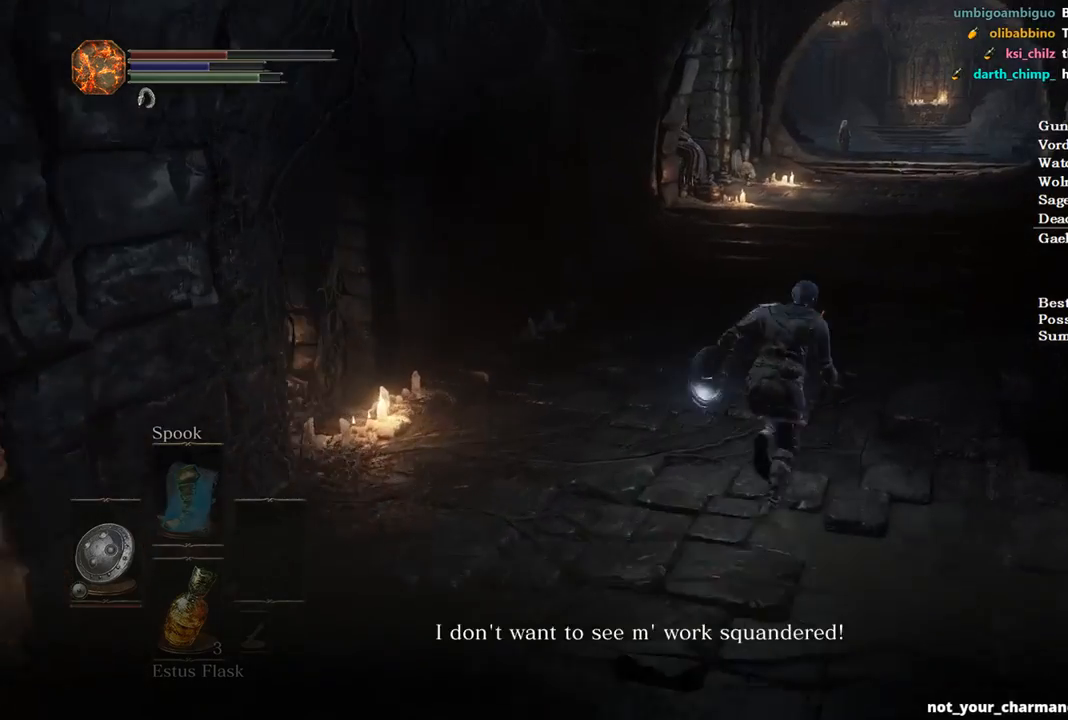
{"buttons": ["B"], "left_stick": "up", "right_stick": "left", "events": [[67, "left_stick", "up"], [100, "A", "up"], [133, "A", "down"], [200, "A", "up"], [433, "right_stick", "left"]]}
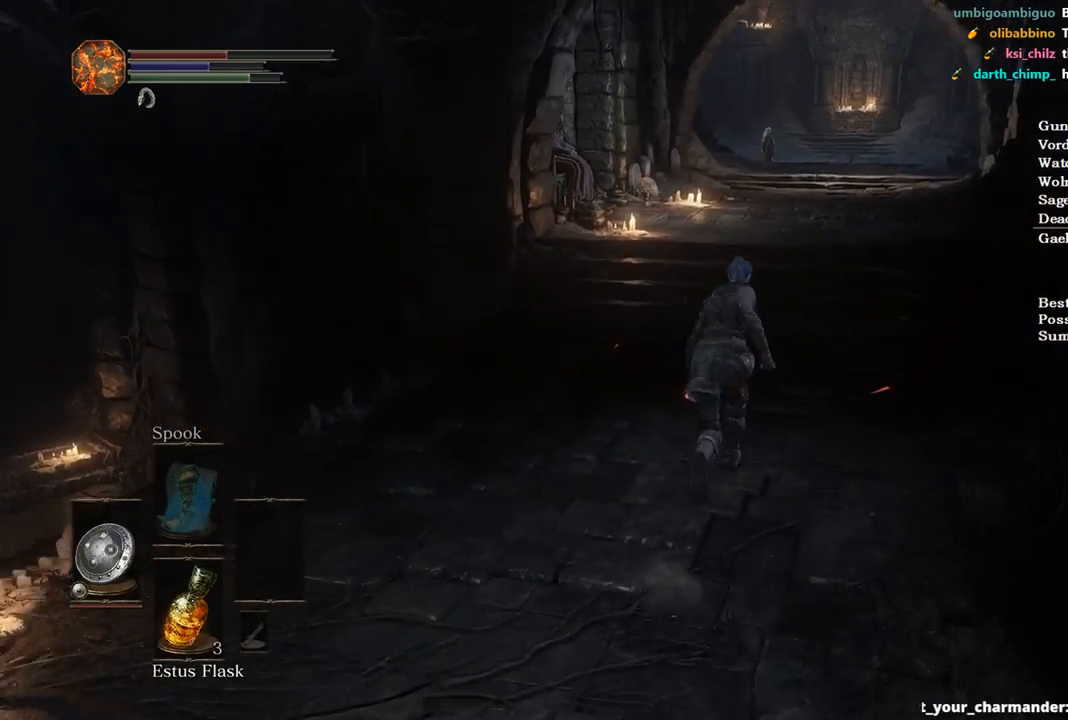
{"buttons": ["B"], "left_stick": "up", "right_stick": "down-left", "events": [[67, "right_stick", "down-left"]]}
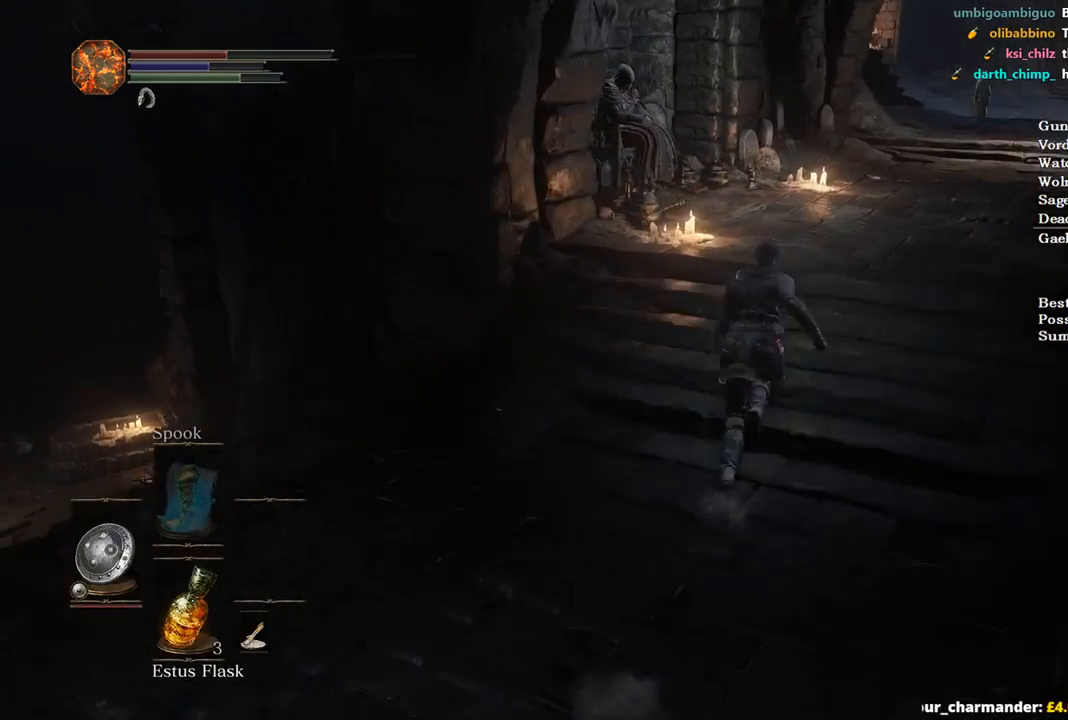
{"buttons": ["A"], "left_stick": "up", "right_stick": "center", "events": [[200, "right_stick", "center"], [333, "A", "down"], [400, "A", "up"], [400, "B", "up"], [467, "A", "down"]]}
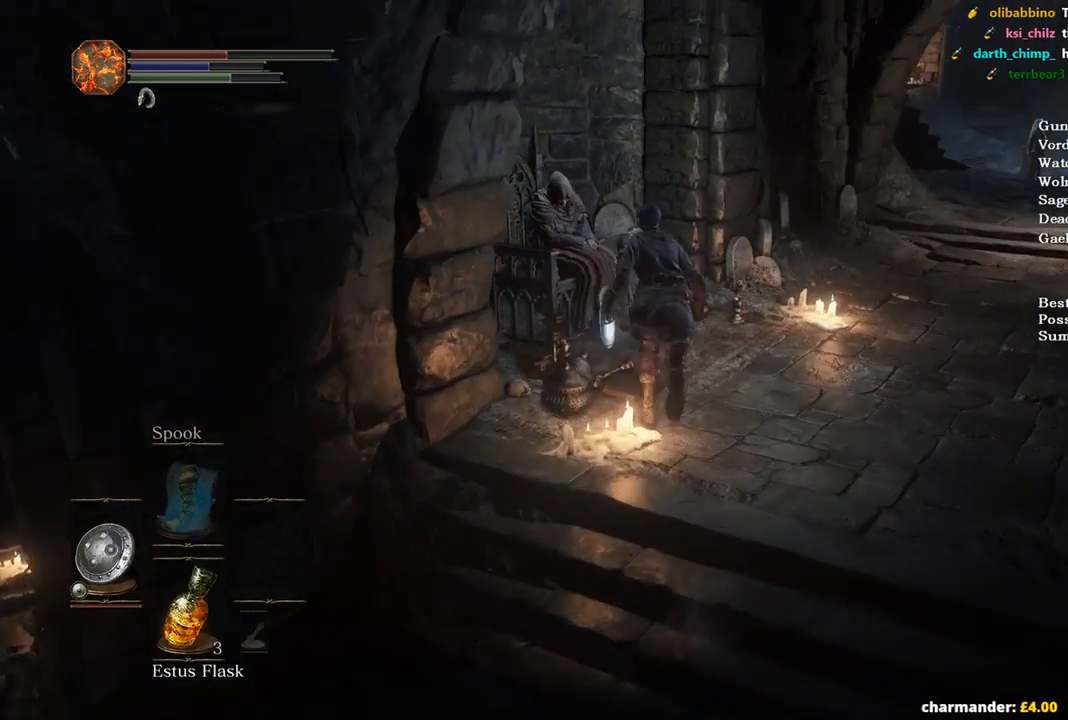
{"buttons": [], "left_stick": "center", "right_stick": "center", "events": [[33, "A", "up"], [100, "A", "down"], [167, "A", "up"], [233, "A", "down"], [333, "A", "up"], [333, "left_stick", "center"], [400, "A", "down"], [467, "A", "up"]]}
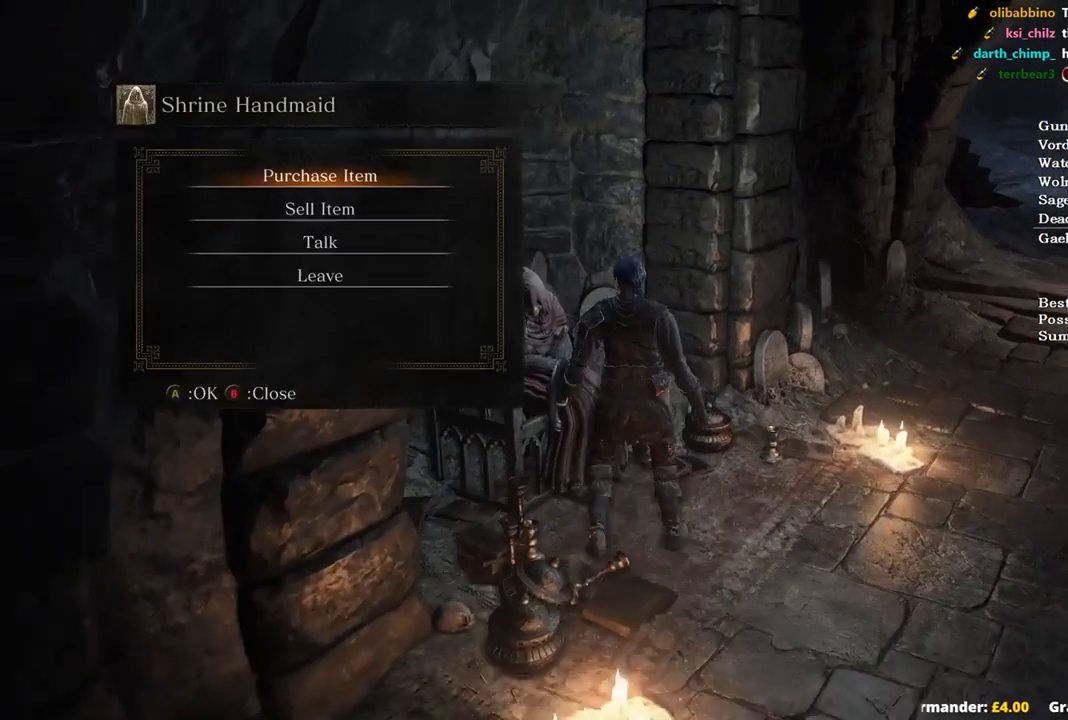
{"buttons": [], "left_stick": "center", "right_stick": "center", "events": [[33, "A", "down"], [133, "A", "up"], [200, "DPAD_DOWN", "down"], [300, "A", "down"], [333, "DPAD_DOWN", "up"], [400, "A", "up"]]}
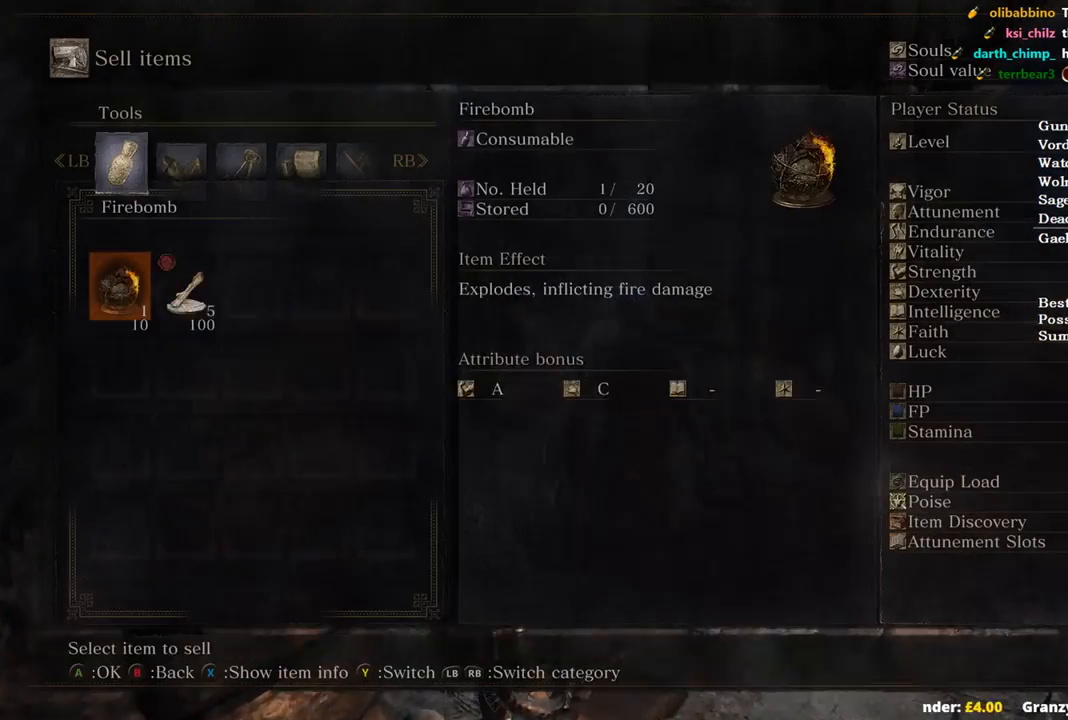
{"buttons": [], "left_stick": "center", "right_stick": "center", "events": [[233, "left_stick", "down"], [333, "R1", "down"], [433, "left_stick", "center"], [467, "R1", "up"]]}
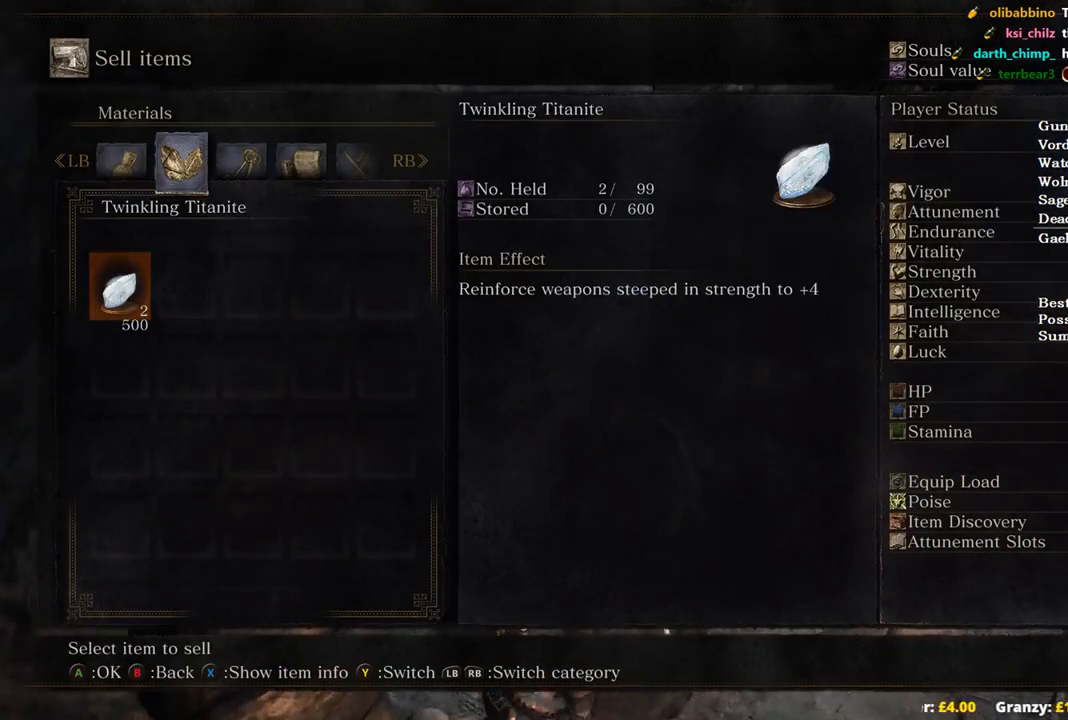
{"buttons": [], "left_stick": "center", "right_stick": "center", "events": [[233, "L1", "down"], [367, "L1", "up"]]}
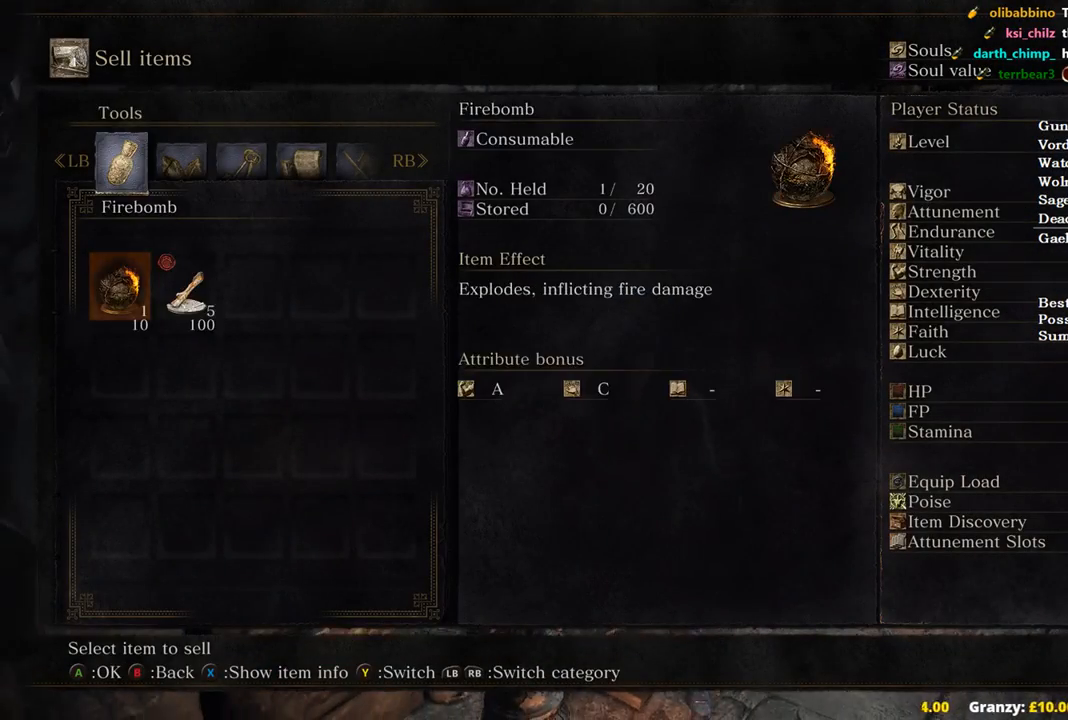
{"buttons": ["R1"], "left_stick": "center", "right_stick": "center", "events": [[100, "R1", "down"], [200, "R1", "up"], [467, "R1", "down"]]}
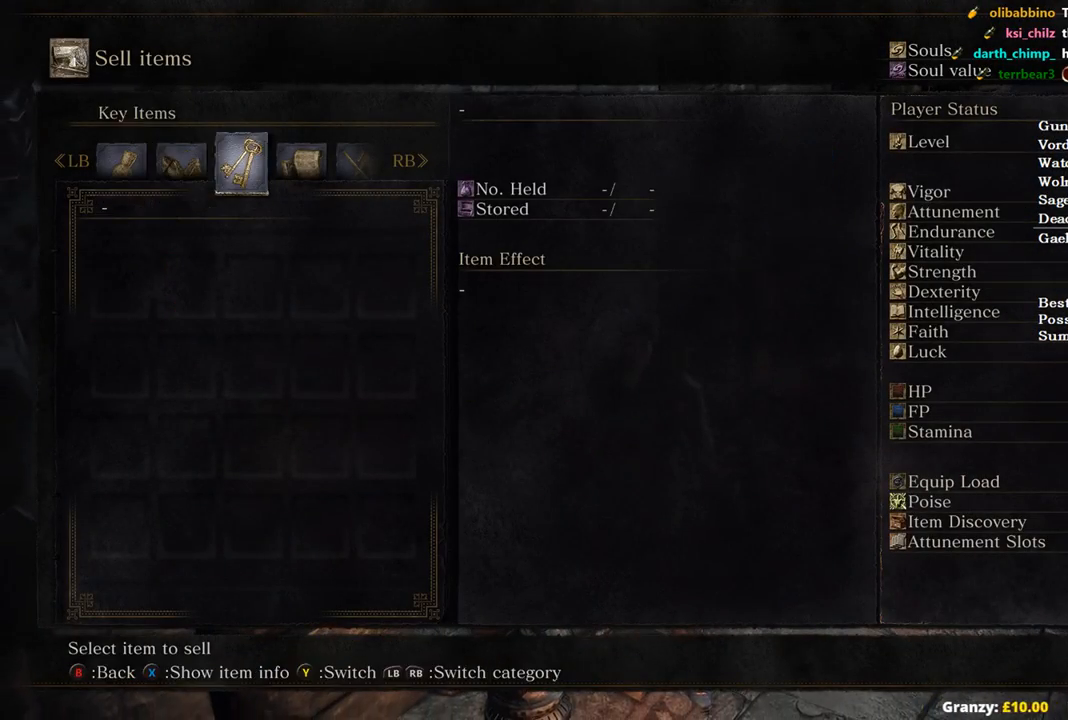
{"buttons": ["R1"], "left_stick": "center", "right_stick": "center", "events": [[100, "R1", "up"], [267, "L1", "down"], [400, "L1", "up"], [500, "R1", "down"]]}
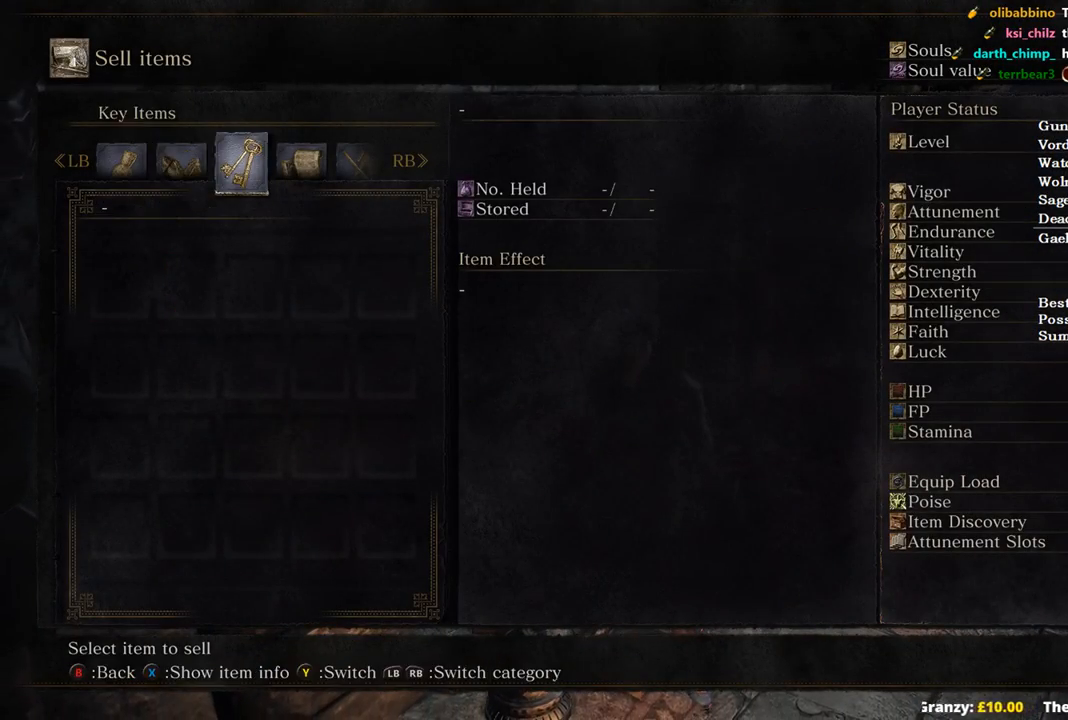
{"buttons": [], "left_stick": "center", "right_stick": "center", "events": [[133, "R1", "up"], [167, "R1", "down"], [300, "R1", "up"], [333, "R1", "down"], [433, "R1", "up"]]}
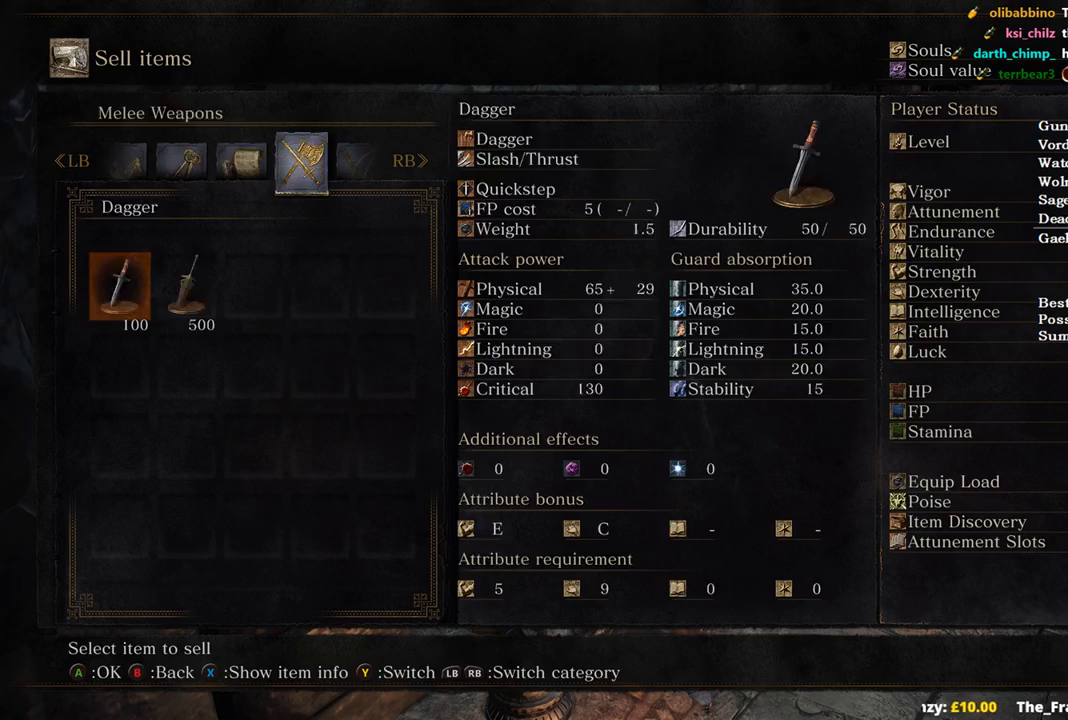
{"buttons": ["L1"], "left_stick": "center", "right_stick": "center", "events": [[67, "R1", "down"], [167, "R1", "up"], [400, "L1", "down"]]}
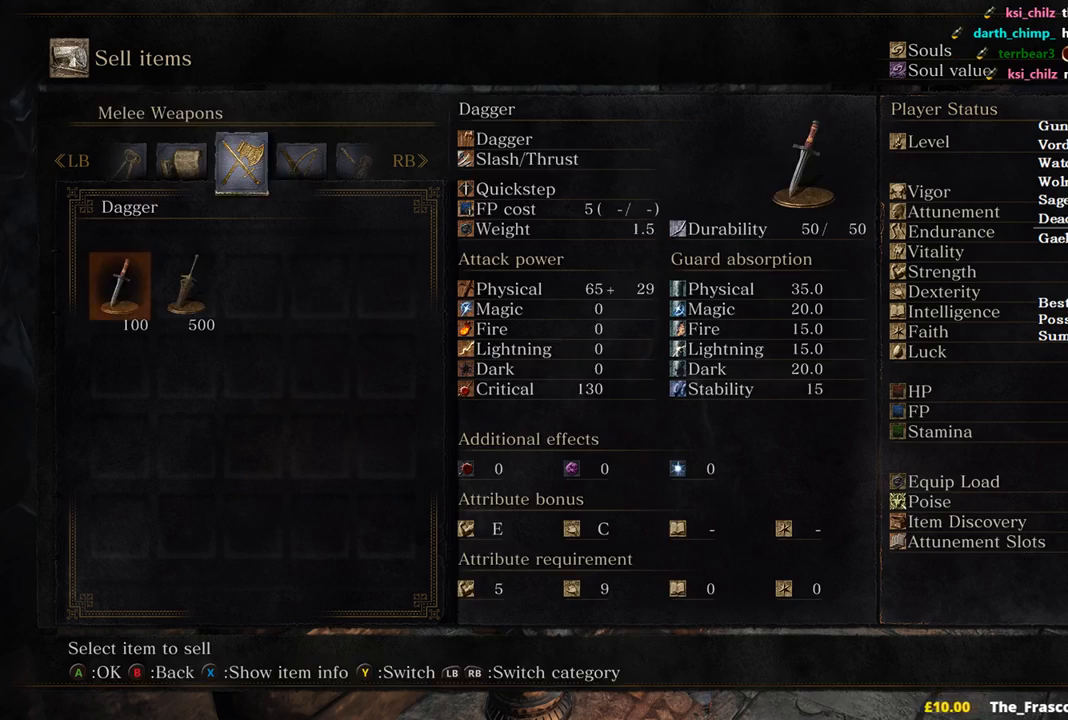
{"buttons": [], "left_stick": "center", "right_stick": "center", "events": [[33, "L1", "up"], [300, "R1", "down"], [433, "R1", "up"]]}
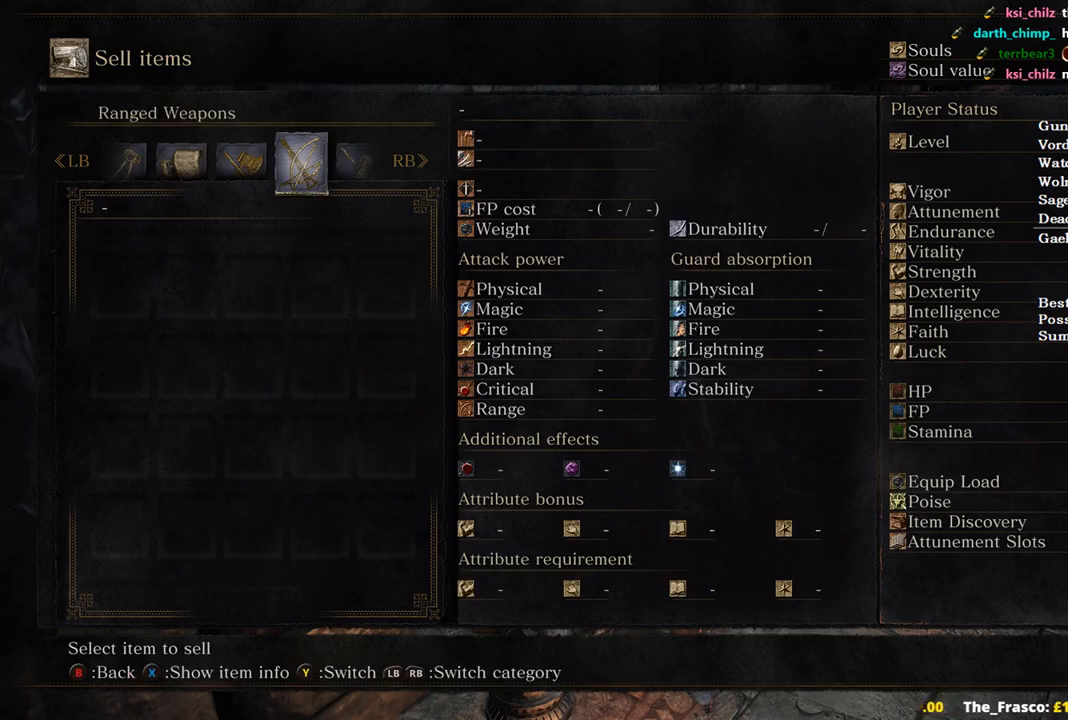
{"buttons": ["R1"], "left_stick": "center", "right_stick": "center", "events": [[267, "R1", "down"], [400, "R1", "up"], [467, "R1", "down"]]}
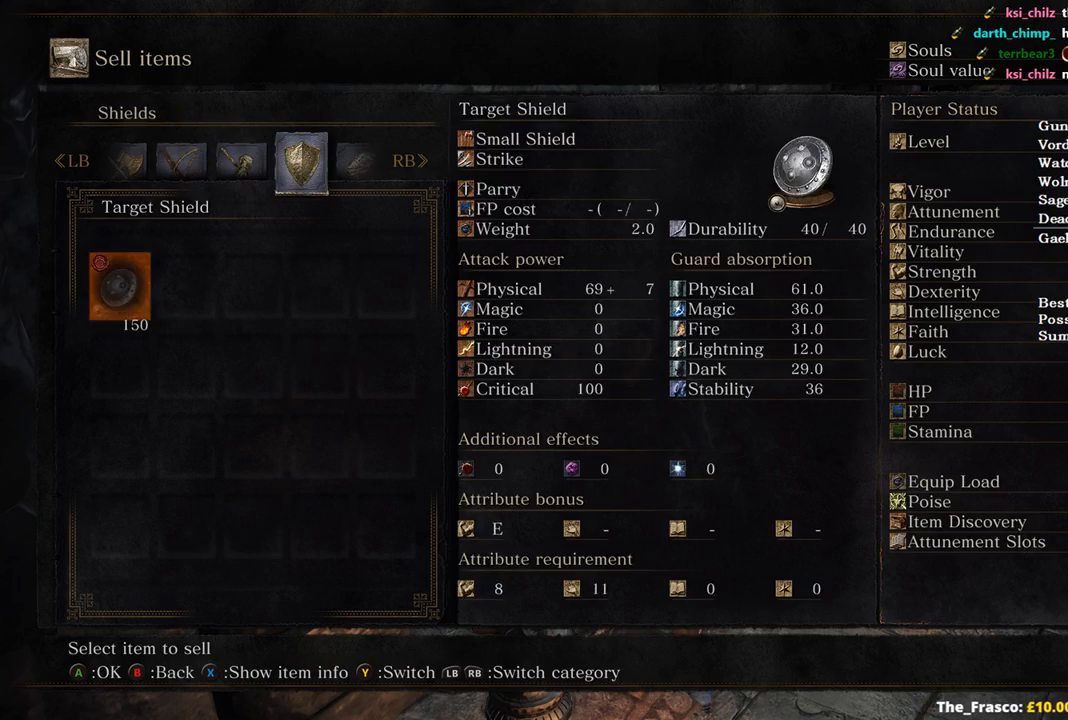
{"buttons": [], "left_stick": "center", "right_stick": "center", "events": [[100, "R1", "up"], [300, "R1", "down"], [433, "R1", "up"]]}
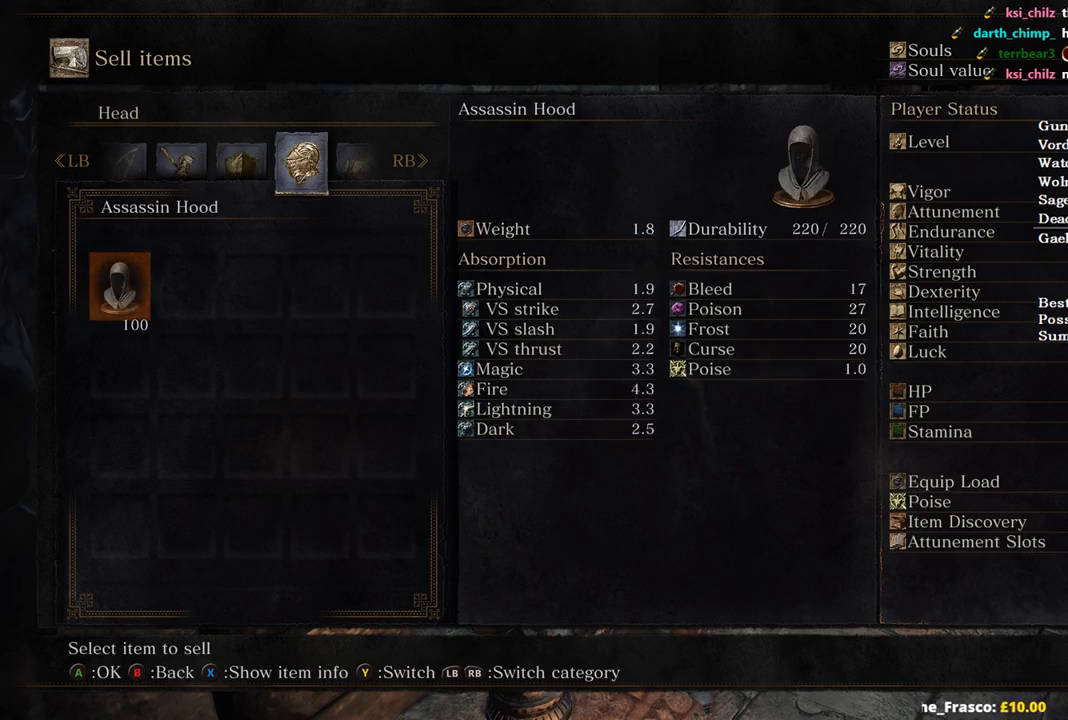
{"buttons": ["L1"], "left_stick": "center", "right_stick": "center", "events": [[33, "R1", "down"], [133, "R1", "up"], [200, "R1", "down"], [300, "R1", "up"], [467, "L1", "down"]]}
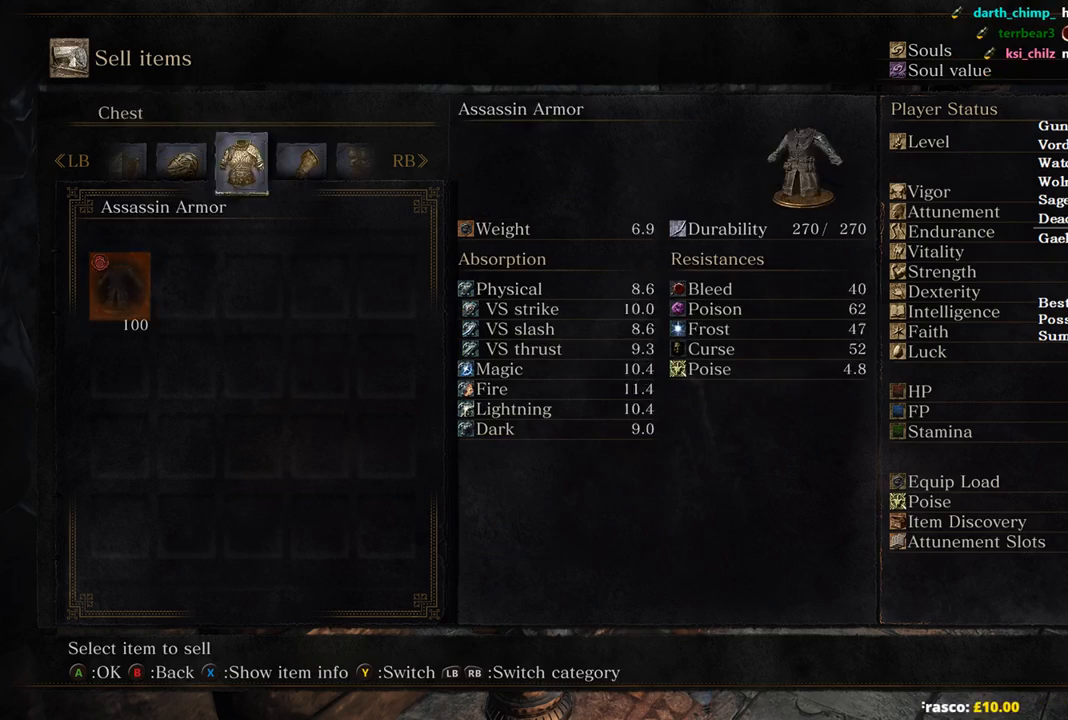
{"buttons": [], "left_stick": "center", "right_stick": "center"}
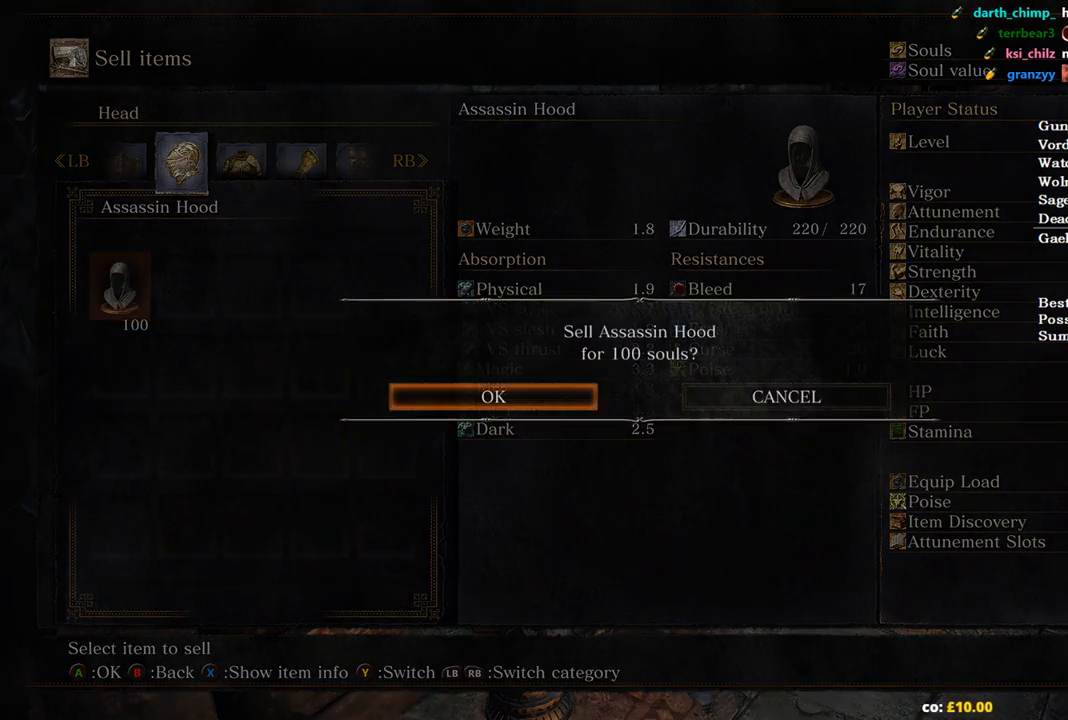
{"buttons": ["B"], "left_stick": "center", "right_stick": "center", "events": [[133, "A", "down"], [233, "A", "up"], [400, "B", "down"]]}
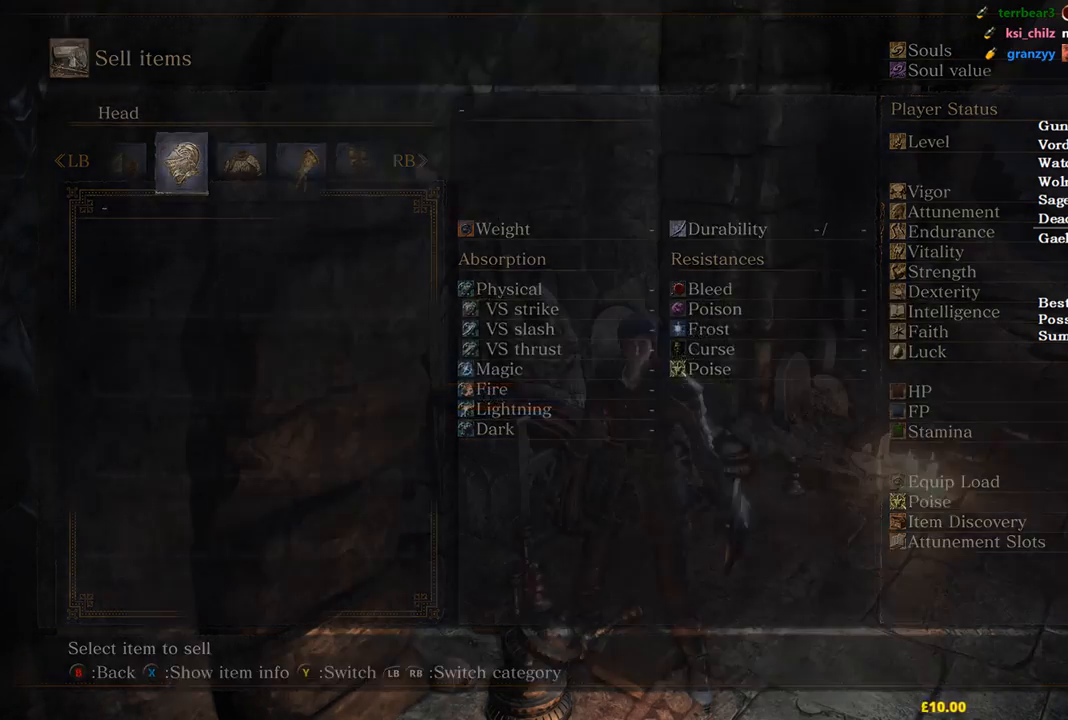
{"buttons": [], "left_stick": "center", "right_stick": "center", "events": [[33, "B", "up"], [233, "B", "down"], [333, "B", "up"]]}
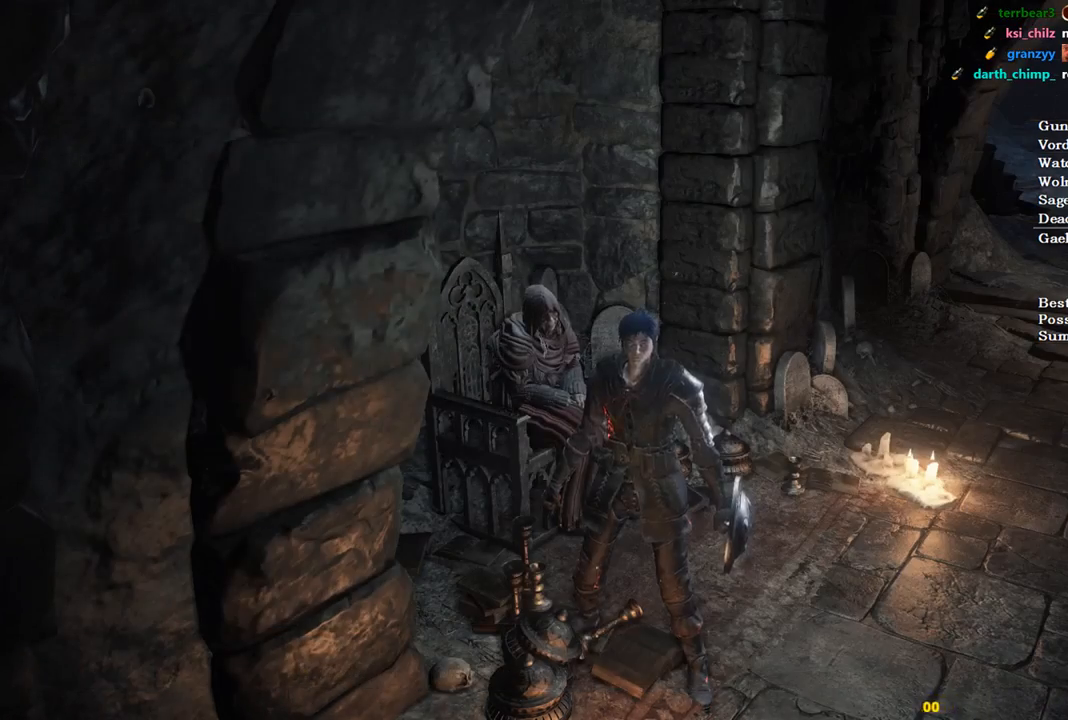
{"buttons": [], "left_stick": "center", "right_stick": "center", "events": [[67, "A", "down"], [67, "left_stick", "right"], [167, "A", "up"], [233, "left_stick", "down-right"], [267, "A", "down"], [333, "A", "up"], [400, "A", "down"], [433, "left_stick", "center"], [467, "A", "up"]]}
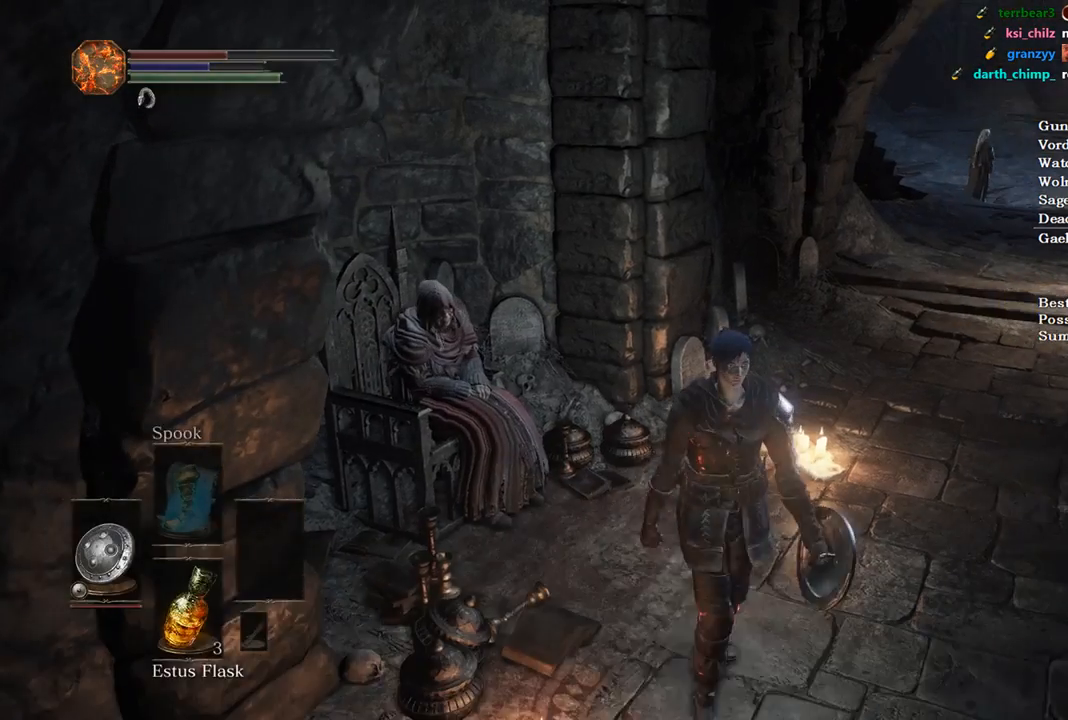
{"buttons": [], "left_stick": "center", "right_stick": "center", "events": [[33, "A", "down"], [100, "A", "up"], [300, "right_stick", "left"], [500, "right_stick", "center"]]}
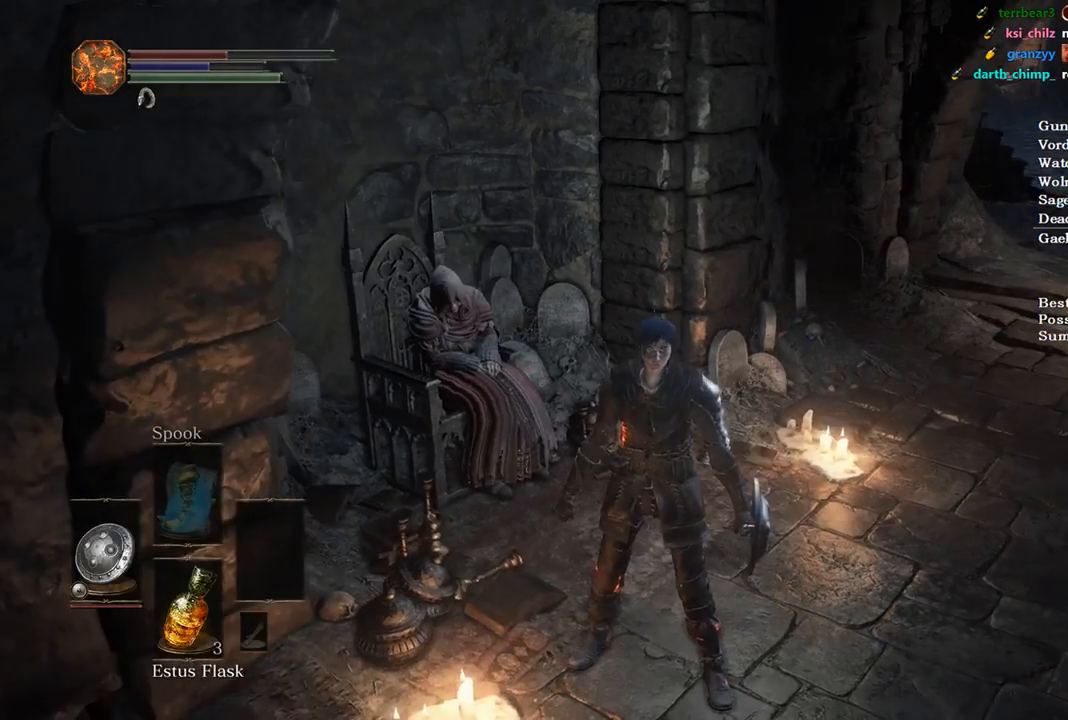
{"buttons": ["A"], "left_stick": "center", "right_stick": "center", "events": [[367, "A", "down"]]}
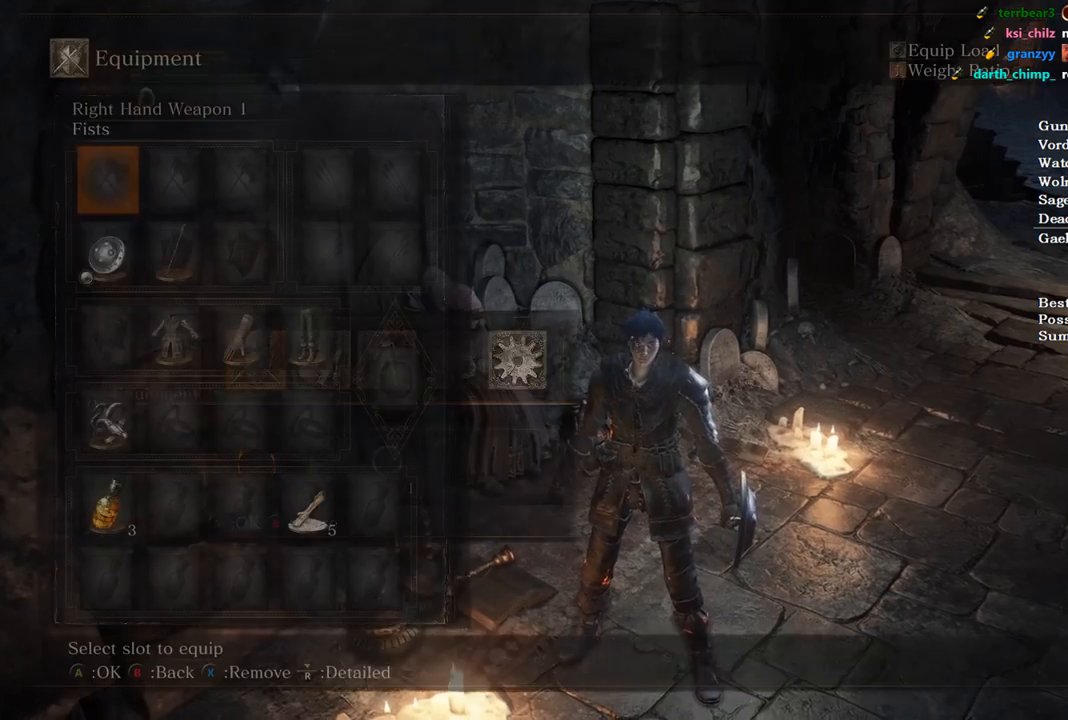
{"buttons": ["DPAD_RIGHT"], "left_stick": "center", "right_stick": "center", "events": [[33, "A", "up"], [133, "DPAD_DOWN", "down"], [200, "DPAD_DOWN", "up"], [267, "DPAD_DOWN", "down"], [367, "DPAD_DOWN", "up"], [433, "DPAD_RIGHT", "down"]]}
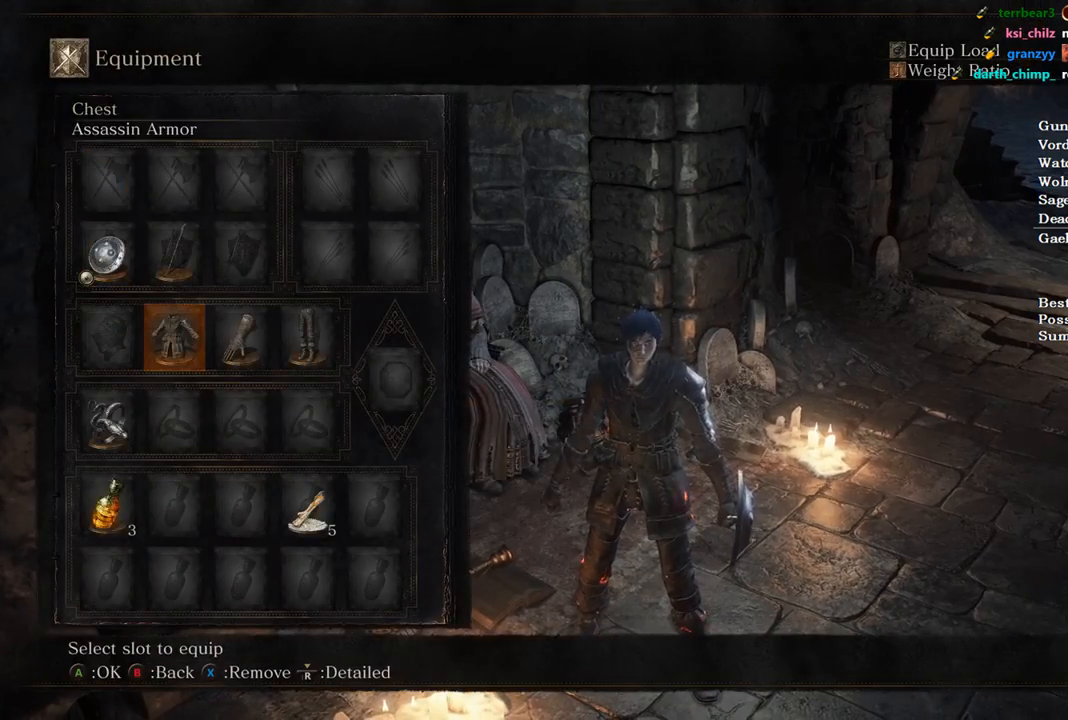
{"buttons": [], "left_stick": "center", "right_stick": "center", "events": [[67, "DPAD_RIGHT", "up"], [200, "X", "down"], [333, "X", "up"]]}
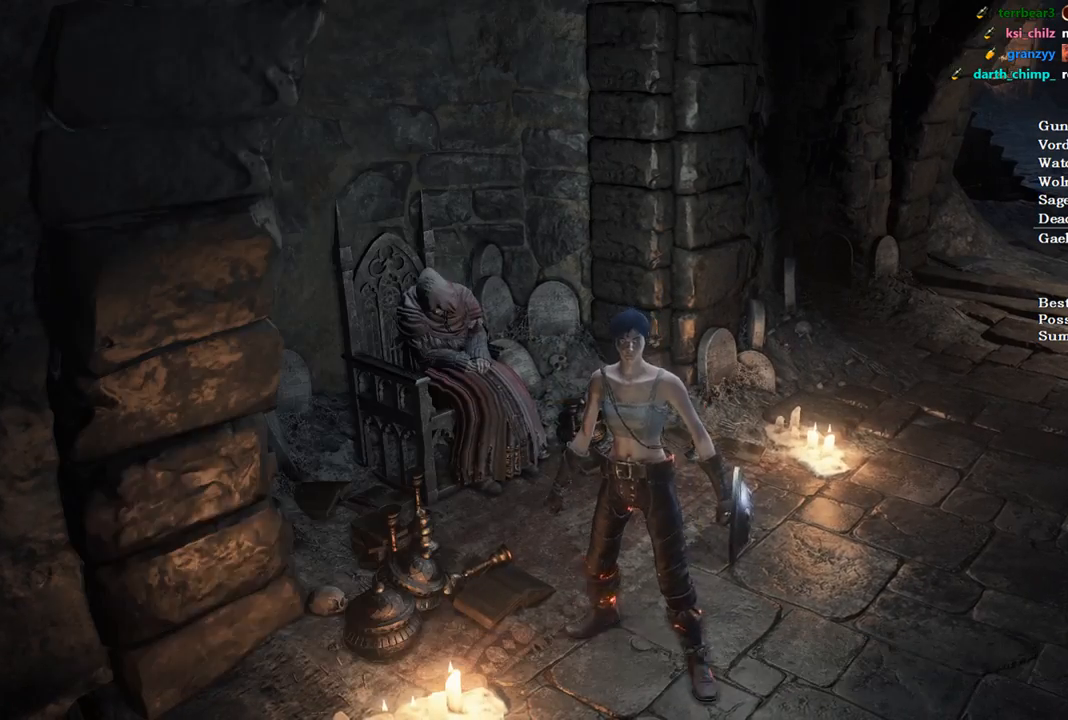
{"buttons": ["A"], "left_stick": "center", "right_stick": "center", "events": [[67, "left_stick", "up-left"], [167, "A", "down"], [233, "A", "up"], [300, "A", "down"], [367, "A", "up"], [367, "left_stick", "center"], [467, "A", "down"]]}
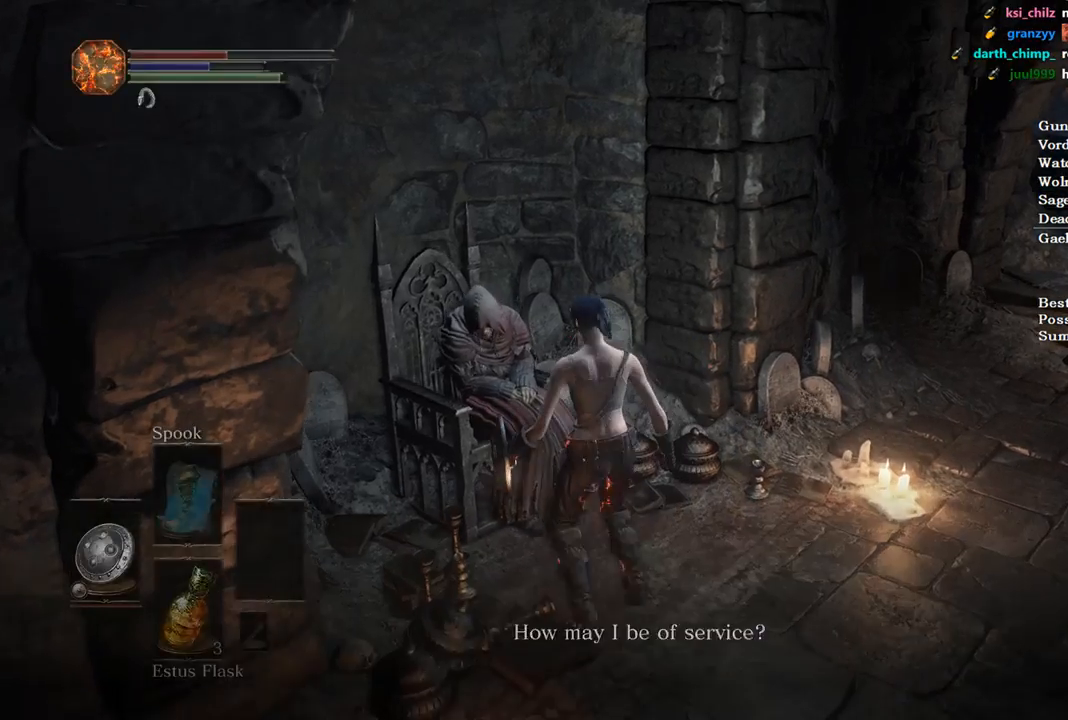
{"buttons": ["DPAD_DOWN"], "left_stick": "center", "right_stick": "center", "events": [[67, "A", "up"], [133, "A", "down"], [200, "A", "up"], [267, "A", "down"], [367, "A", "up"], [433, "DPAD_DOWN", "down"]]}
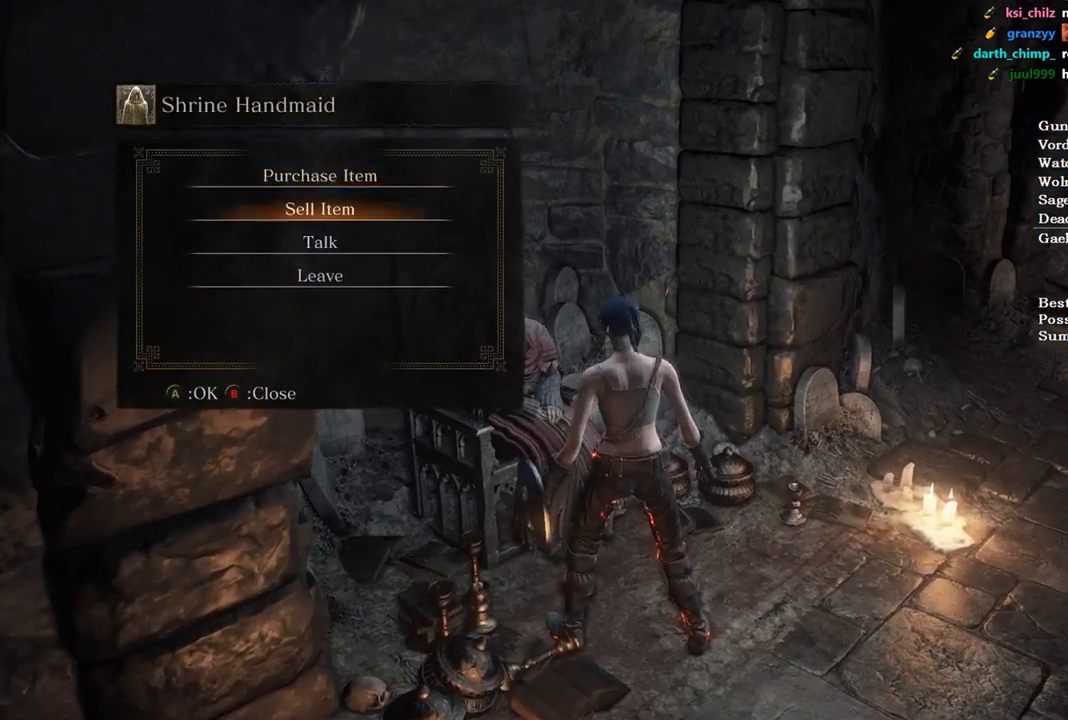
{"buttons": [], "left_stick": "center", "right_stick": "center", "events": [[33, "A", "down"], [33, "DPAD_DOWN", "up"], [133, "A", "up"], [233, "DPAD_LEFT", "down"], [333, "DPAD_LEFT", "up"]]}
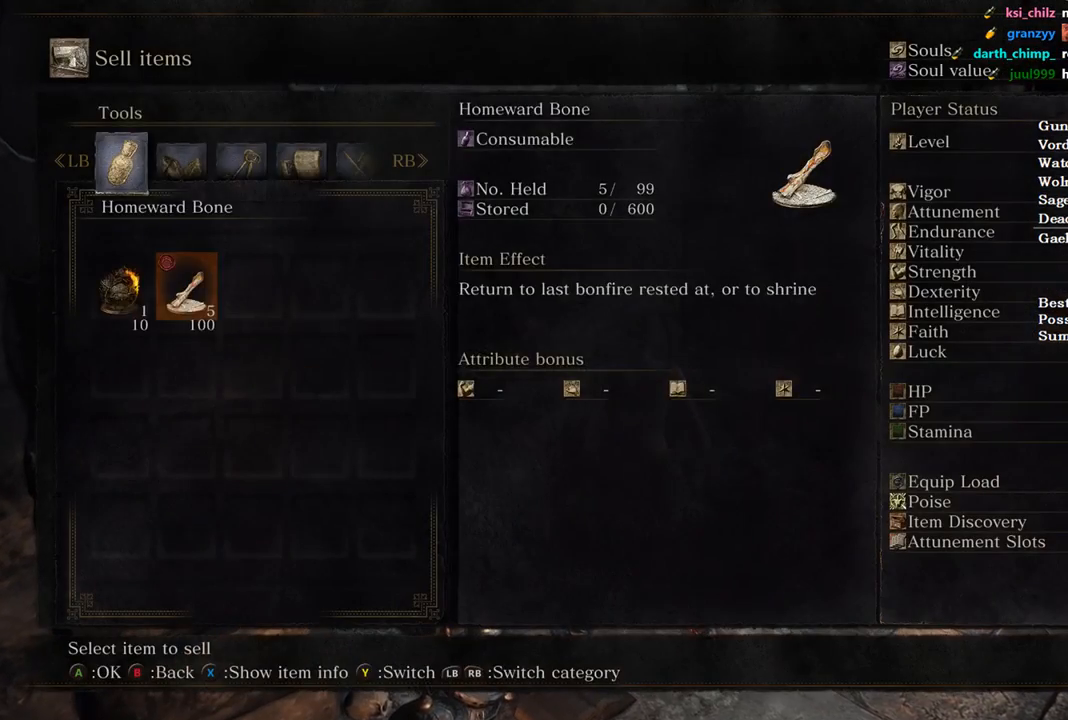
{"buttons": ["R1"], "left_stick": "center", "right_stick": "center", "events": [[233, "R1", "down"]]}
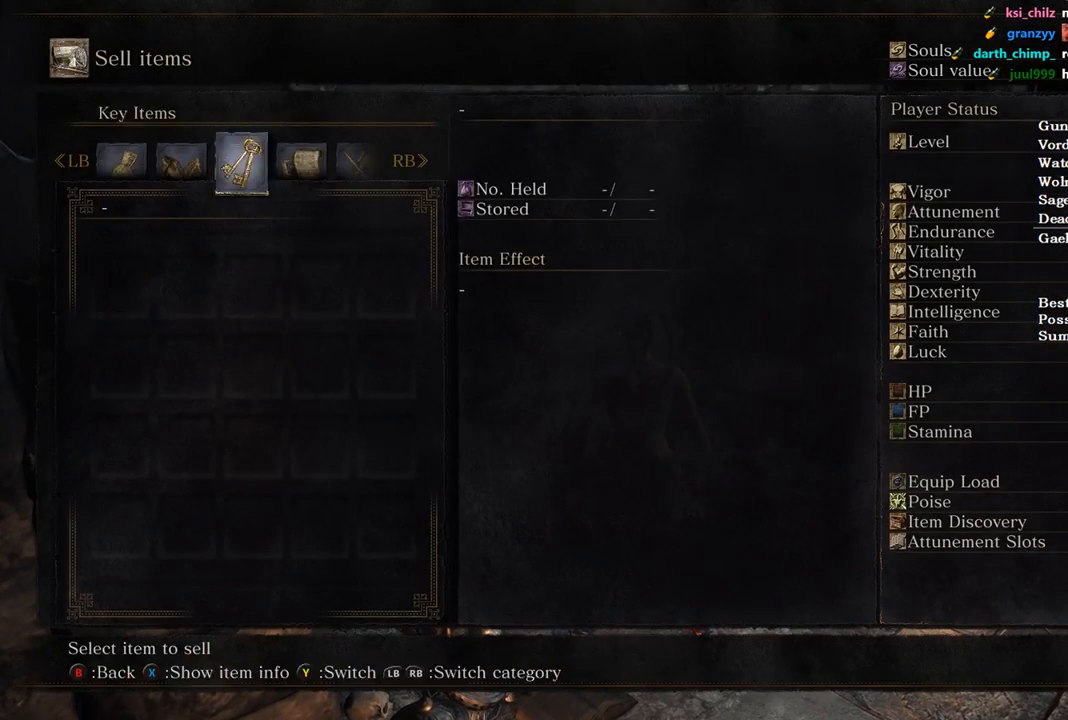
{"buttons": [], "left_stick": "center", "right_stick": "center", "events": [[200, "R1", "up"]]}